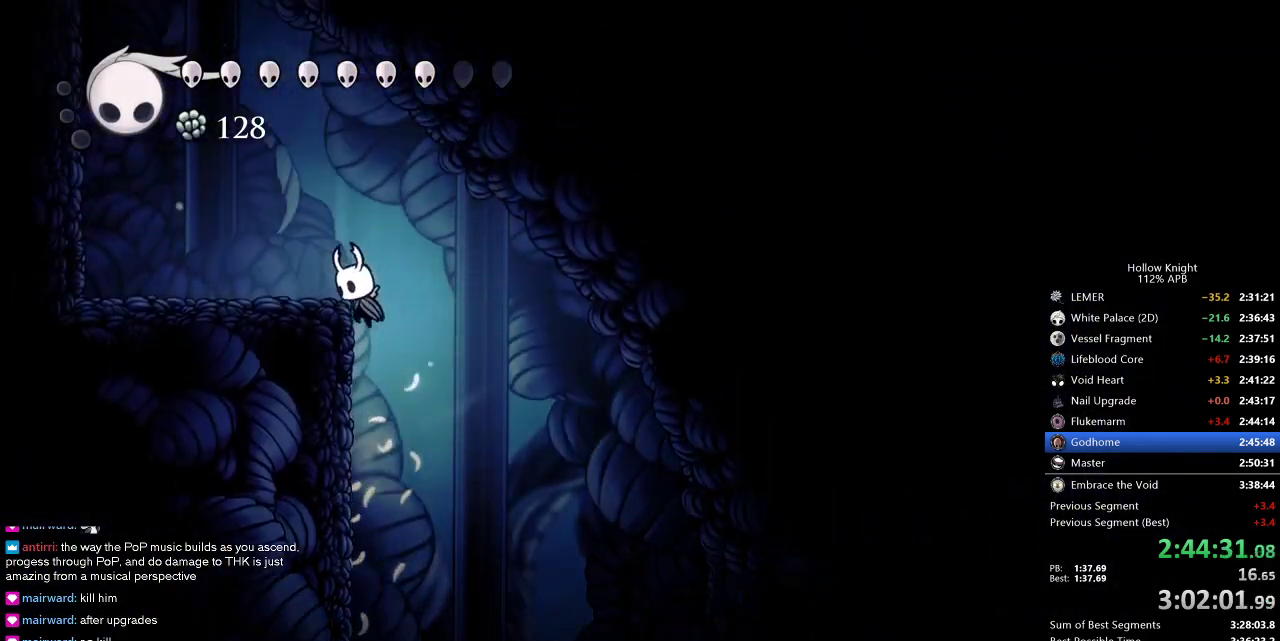
Gameplay with keyboard; each line is a JSON object with the keys held at the frame after it. "events" lists presses ("down") and releases ("up") of "cdash", "dash", "dnail", "down", "heal", "inv", "jump", "left", "nail", "right", "spell" and "up" between this image and that frame as [ms after this image, input, new state], when the widget could be followed in between. No other keys are recorded. Mouse input is not recorded. Key names are as the overlay labels them; some are game actions (e.g. jump) rather than physical keys.
{"keys": ["dash", "left"], "events": [[50, "jump", "up"], [100, "jump", "down"], [367, "dash", "down"], [434, "jump", "up"]]}
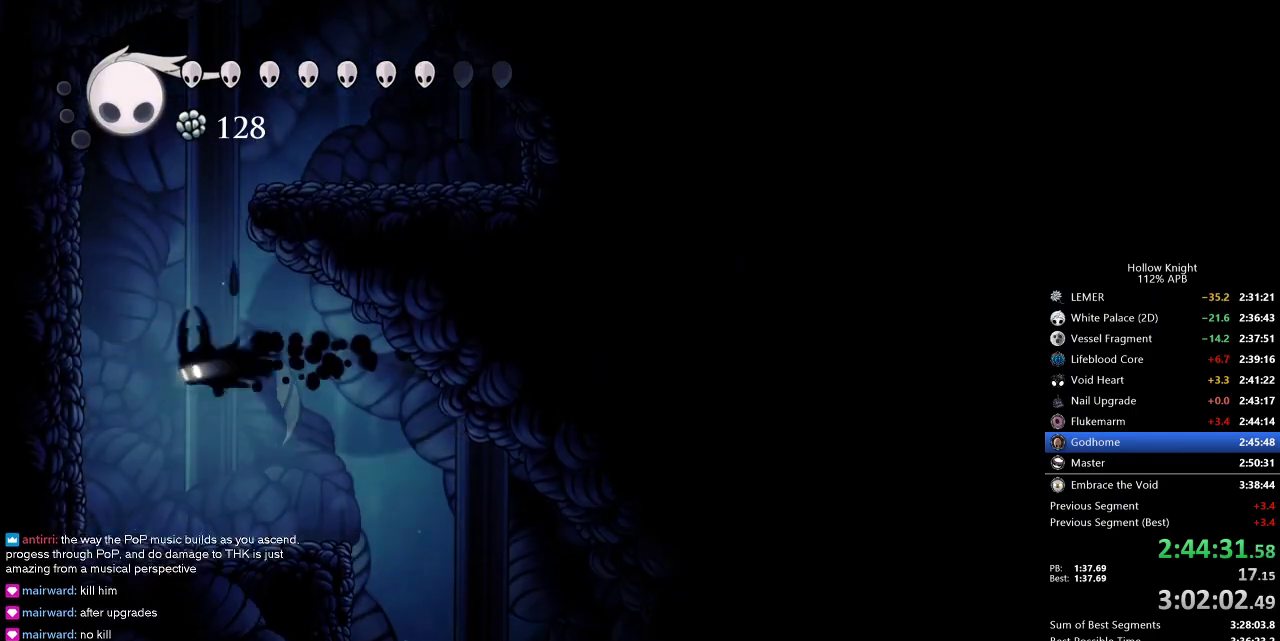
{"keys": ["jump", "left"], "events": [[167, "dash", "up"], [300, "jump", "down"]]}
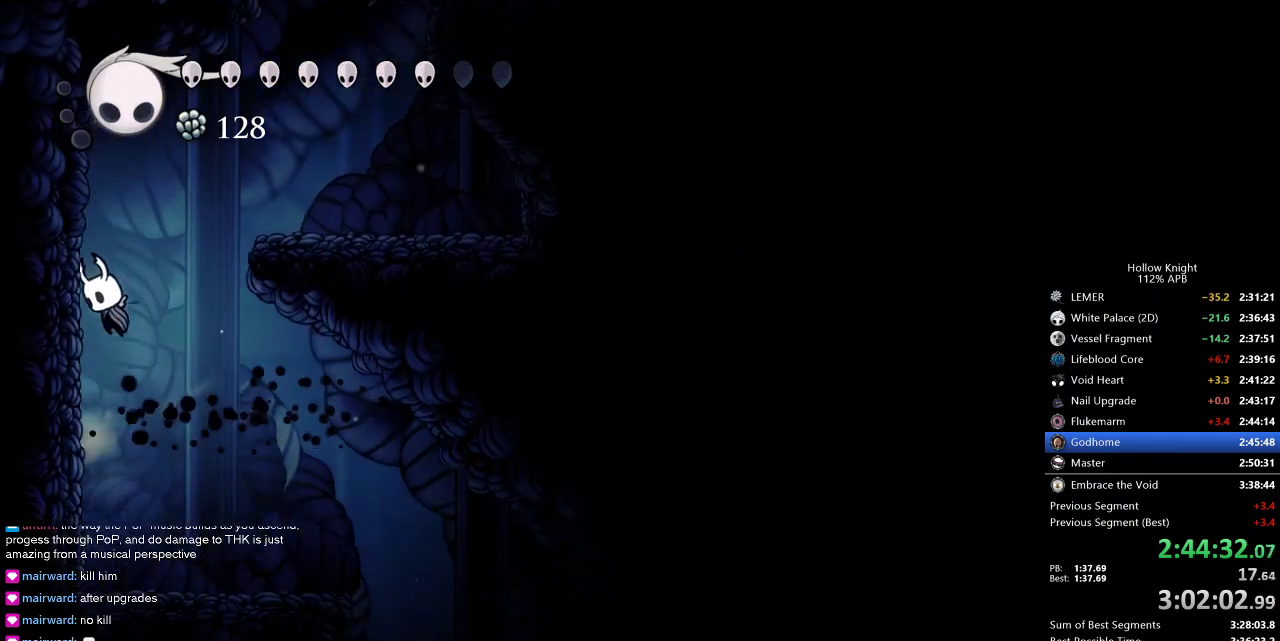
{"keys": ["jump", "right"], "events": [[84, "jump", "up"], [134, "jump", "down"], [184, "right", "down"], [217, "left", "up"], [450, "jump", "up"], [500, "jump", "down"]]}
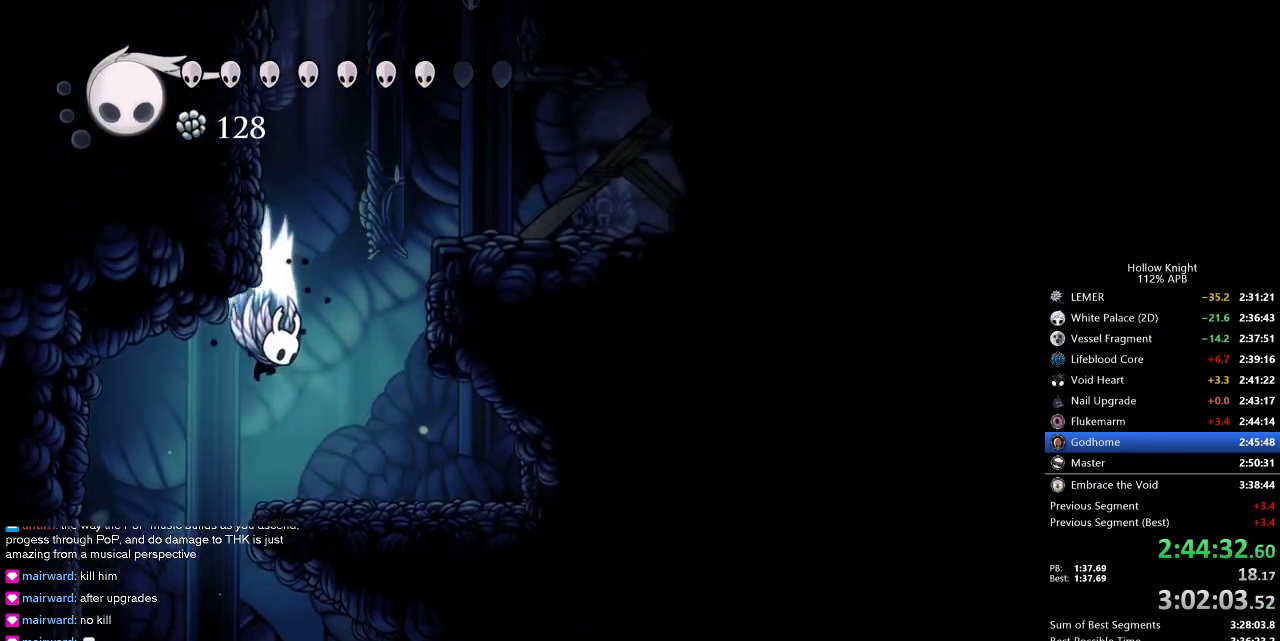
{"keys": ["jump", "left"], "events": [[117, "left", "down"], [184, "right", "up"], [334, "jump", "up"], [384, "jump", "down"]]}
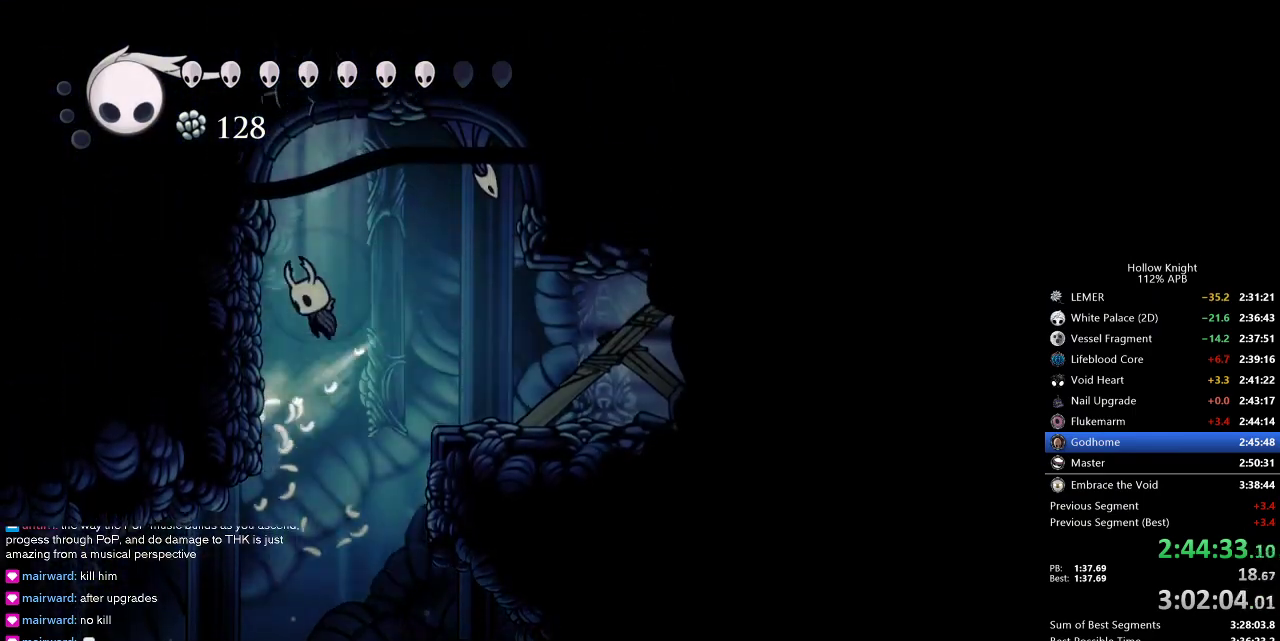
{"keys": ["left", "spell", "up"], "events": [[167, "jump", "up"], [217, "jump", "down"], [267, "up", "down"], [434, "jump", "up"], [434, "spell", "down"]]}
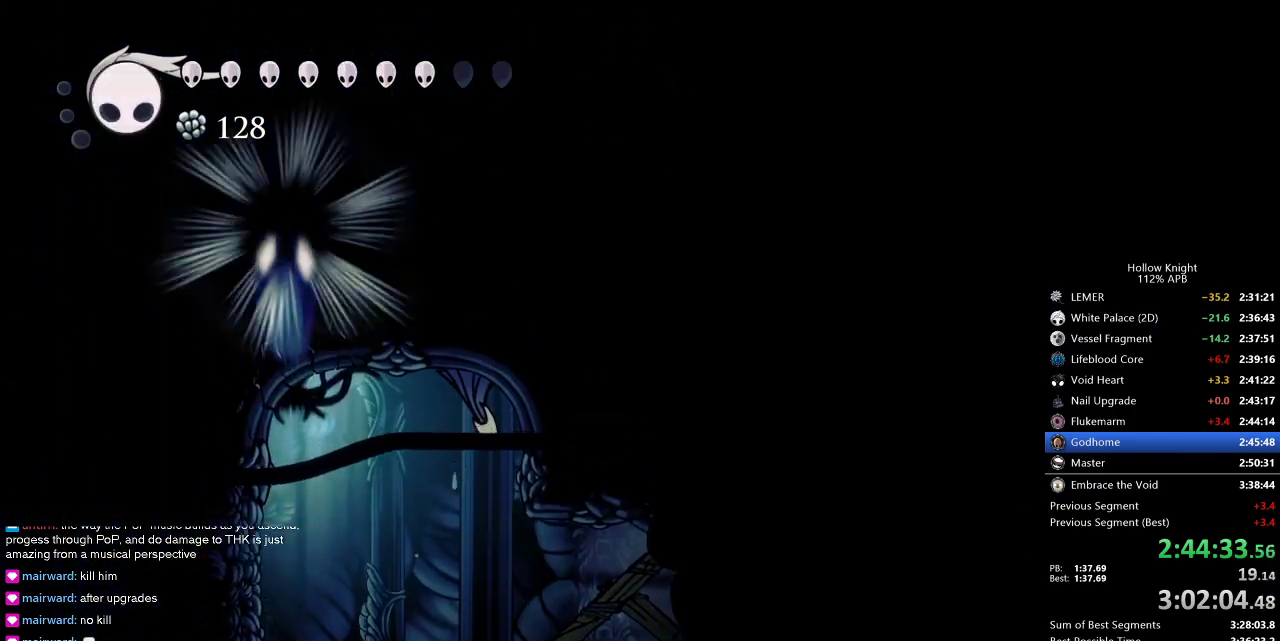
{"keys": ["left"], "events": [[84, "spell", "up"], [367, "up", "up"]]}
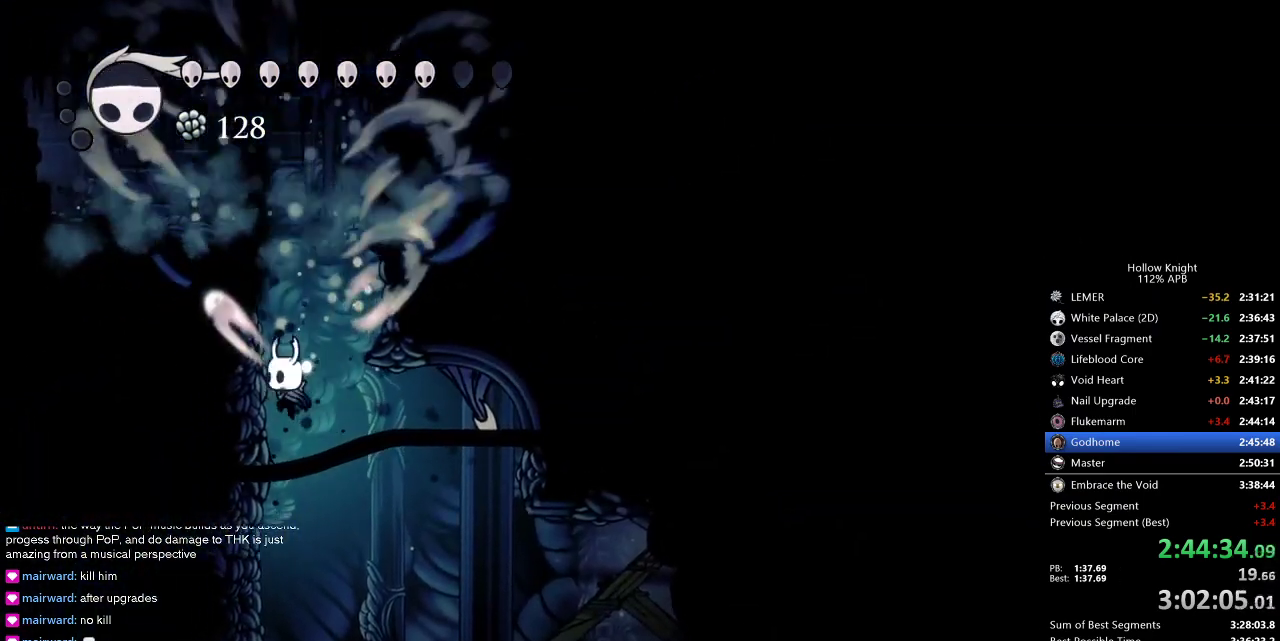
{"keys": ["jump", "left"], "events": [[150, "jump", "down"]]}
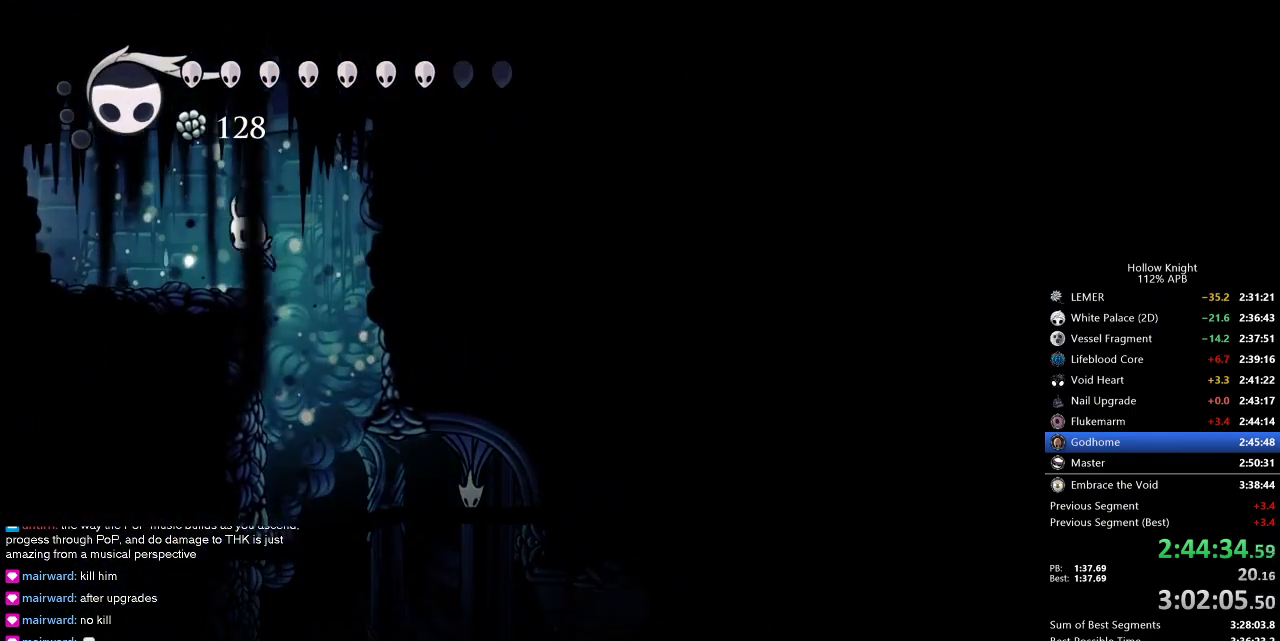
{"keys": ["cdash"], "events": [[67, "jump", "up"], [250, "left", "up"], [300, "cdash", "down"]]}
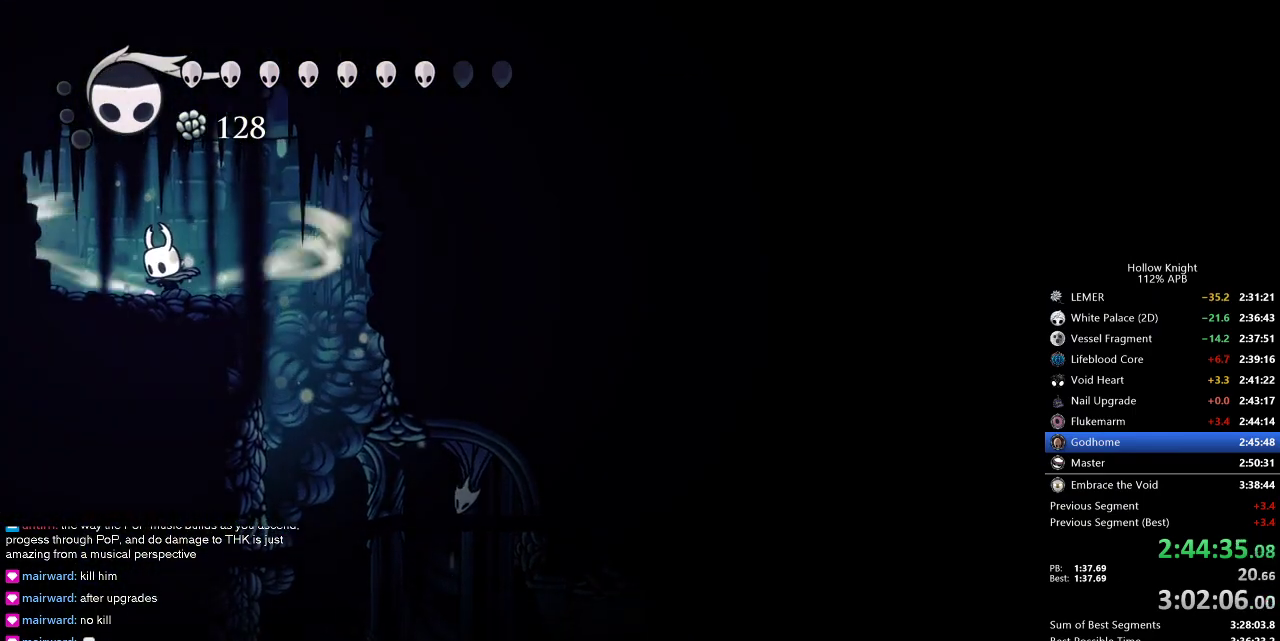
{"keys": ["cdash"], "events": []}
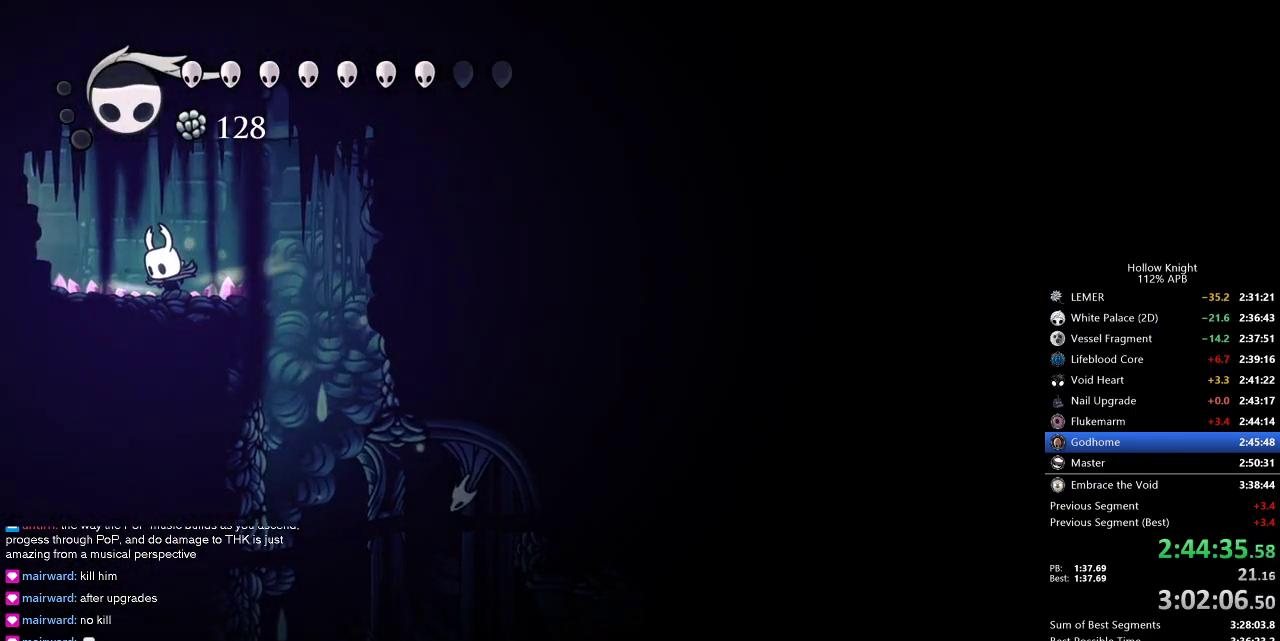
{"keys": ["left"], "events": [[50, "left", "down"], [150, "cdash", "up"]]}
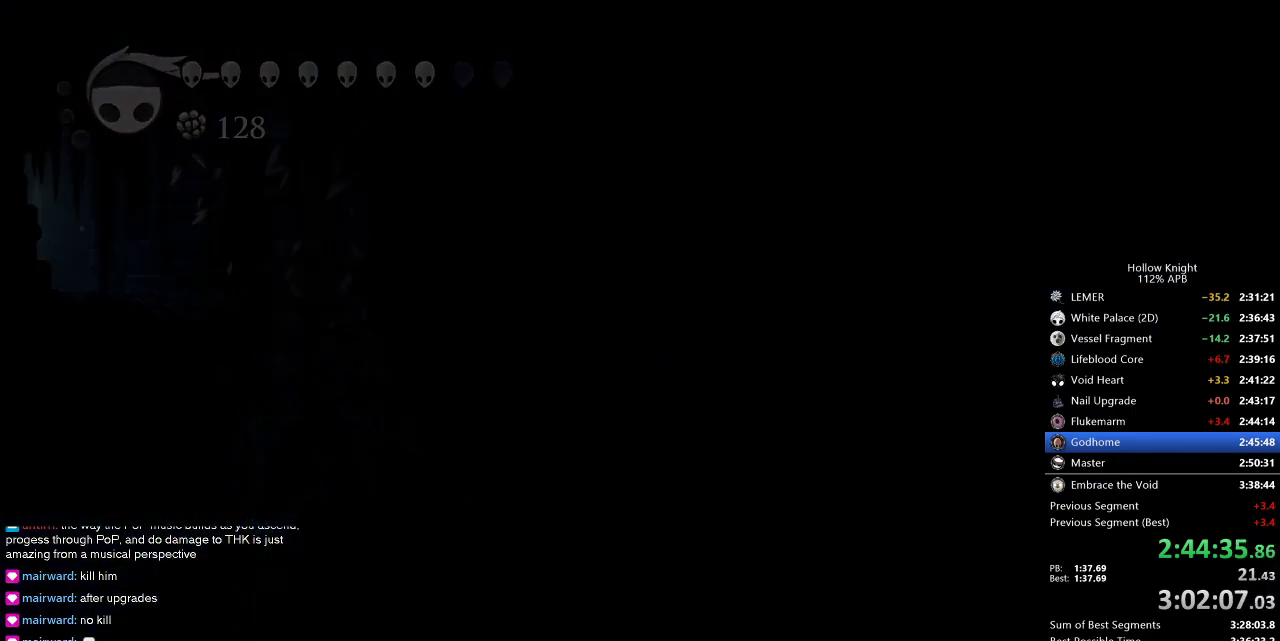
{"keys": ["left"], "events": []}
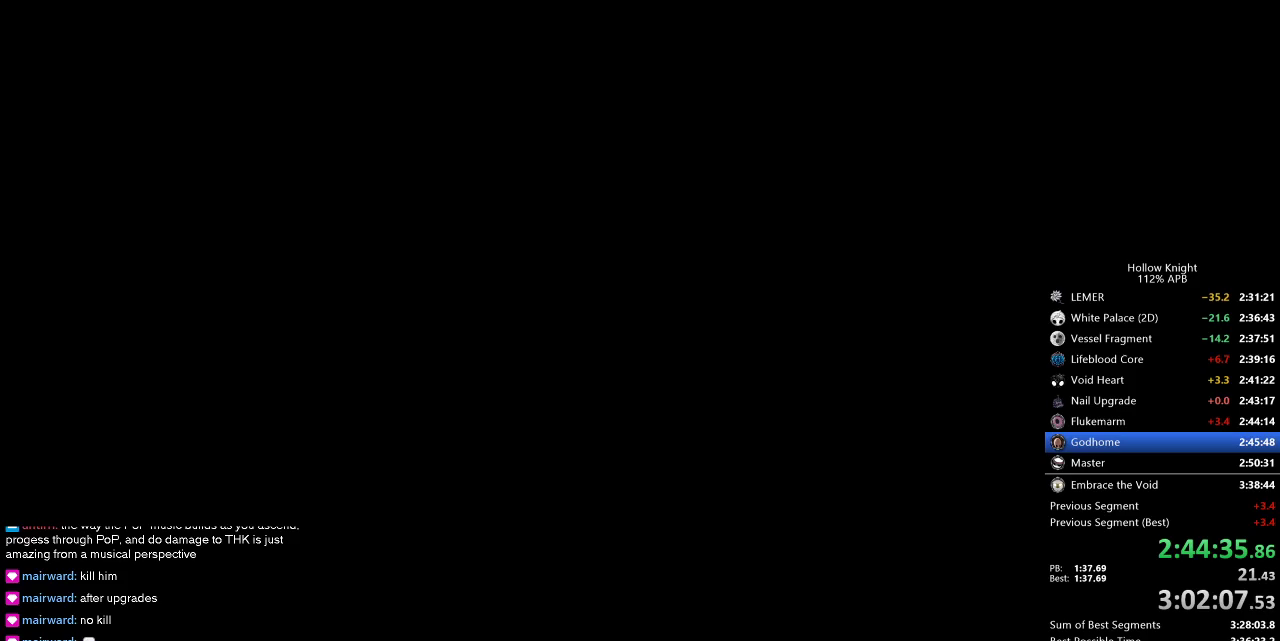
{"keys": ["left"], "events": []}
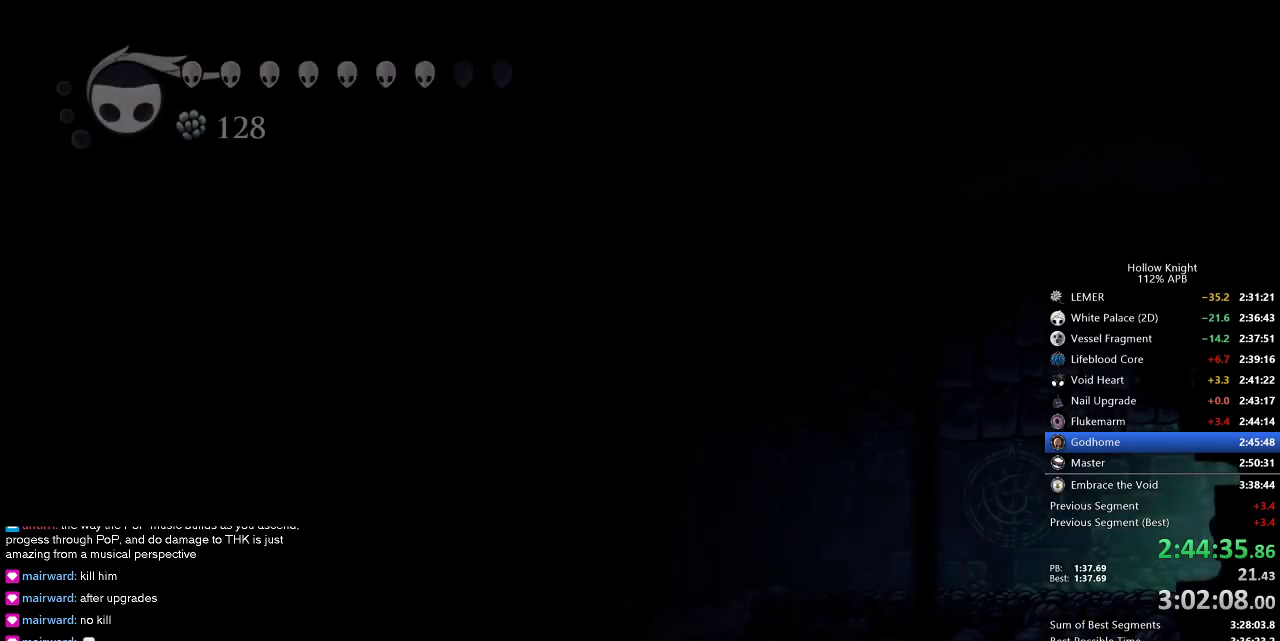
{"keys": ["left"], "events": []}
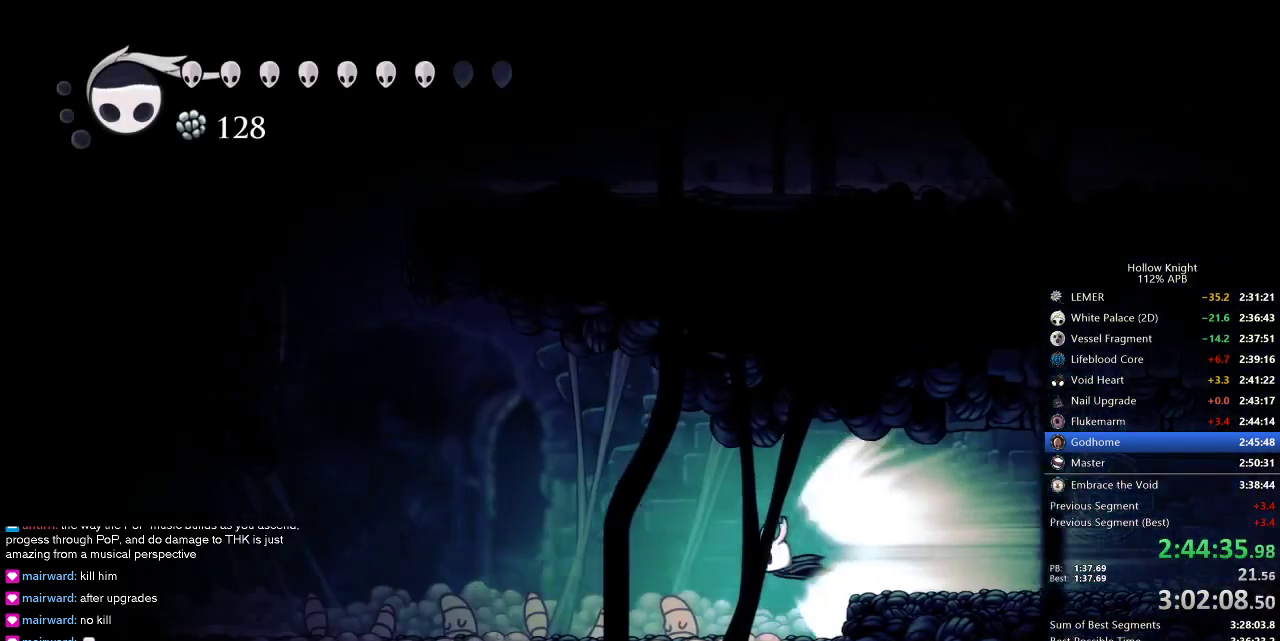
{"keys": ["left"], "events": []}
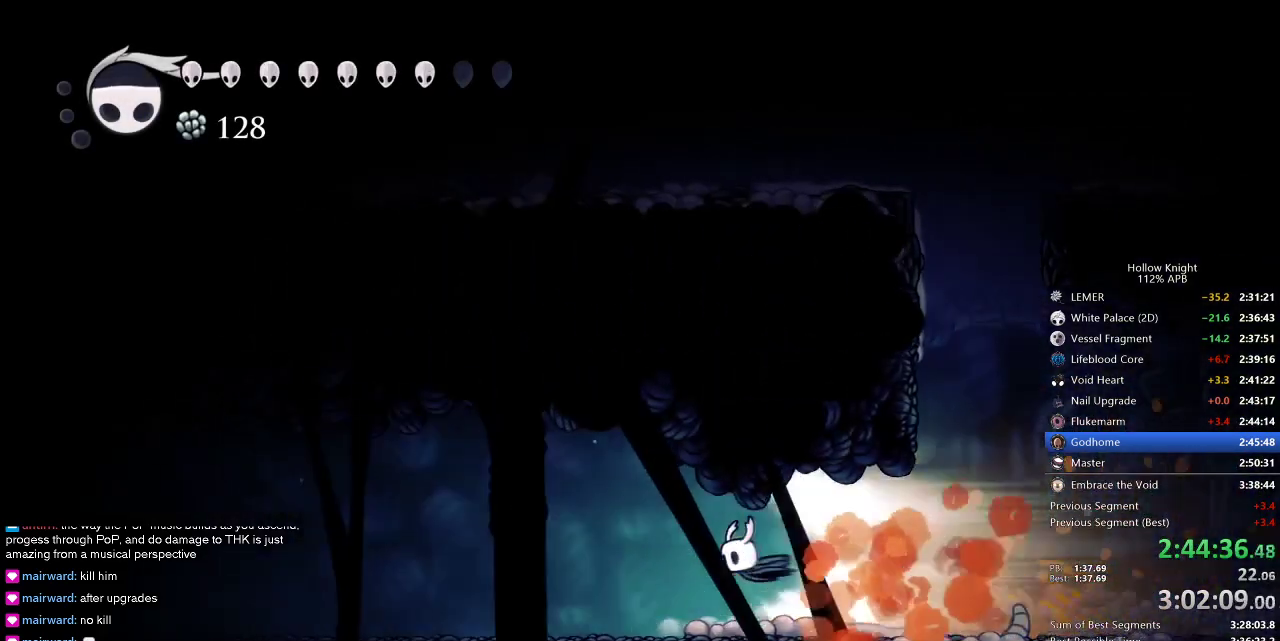
{"keys": ["left"], "events": []}
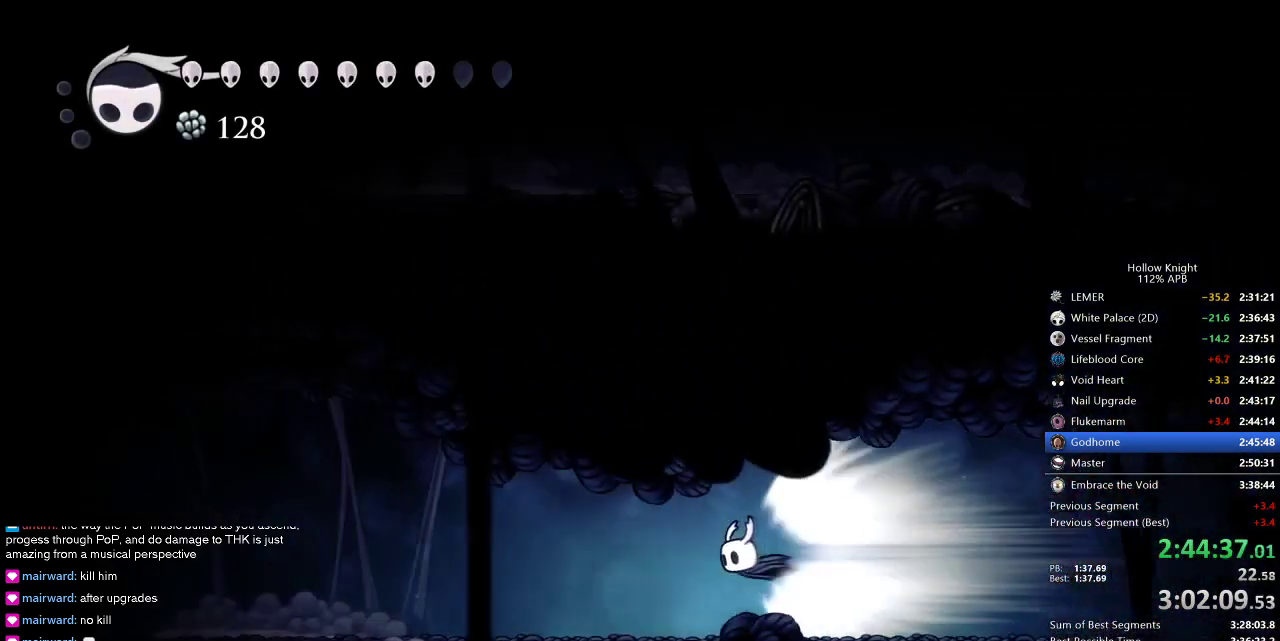
{"keys": ["left"], "events": [[150, "jump", "down"], [200, "jump", "up"]]}
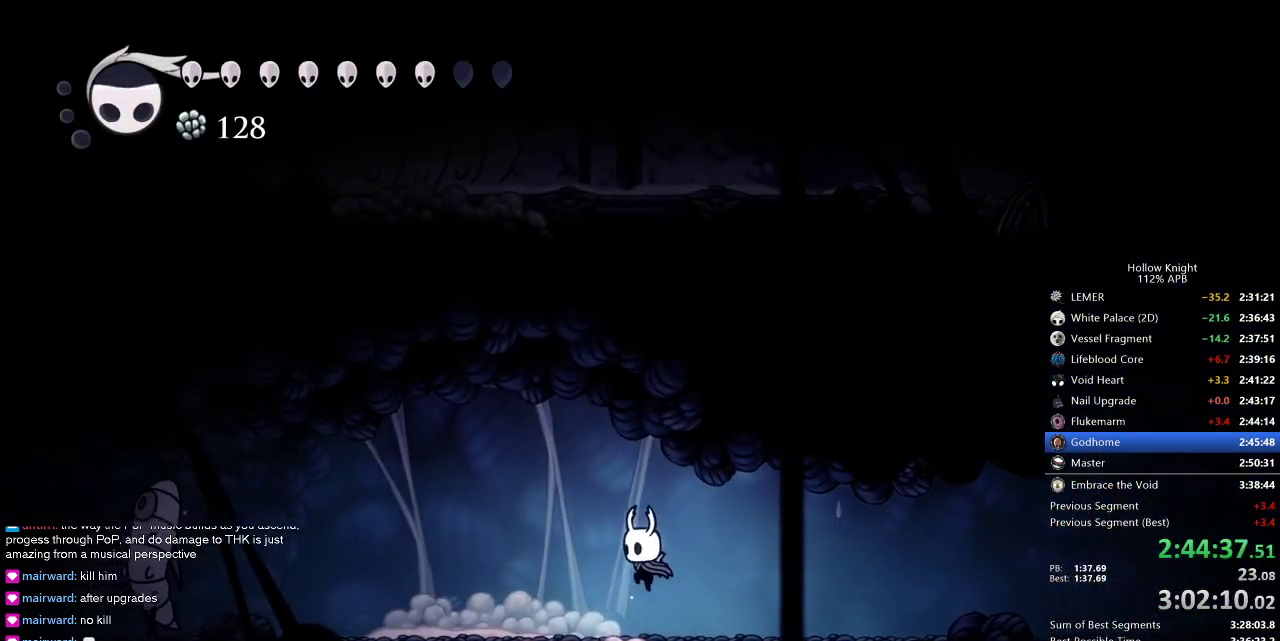
{"keys": ["dash", "left"], "events": [[484, "dash", "down"]]}
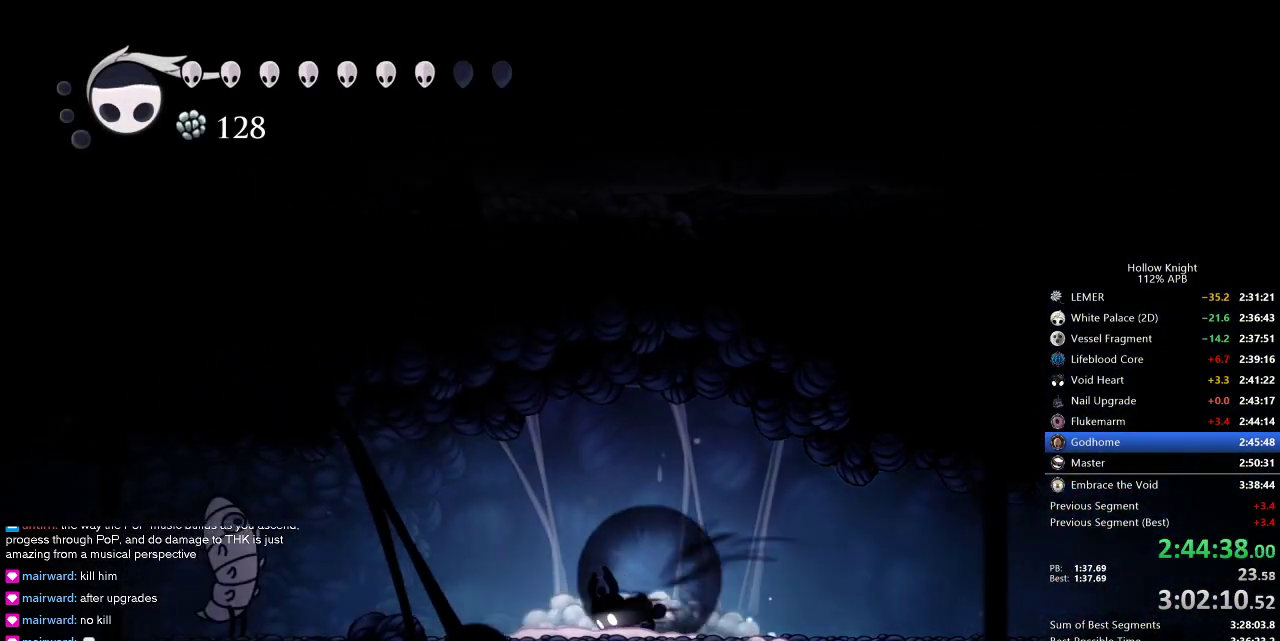
{"keys": ["left", "nail"], "events": [[134, "dash", "up"], [367, "up", "down"], [417, "nail", "down"], [500, "up", "up"]]}
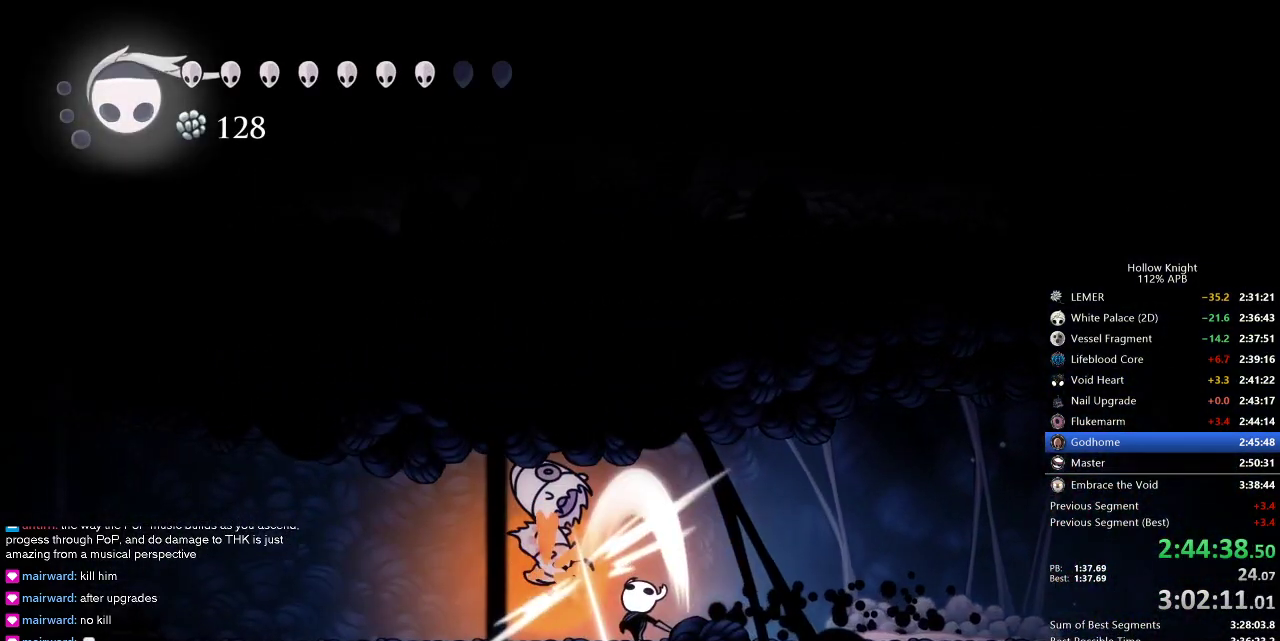
{"keys": ["left"], "events": [[50, "nail", "up"], [150, "dash", "down"], [300, "dash", "up"]]}
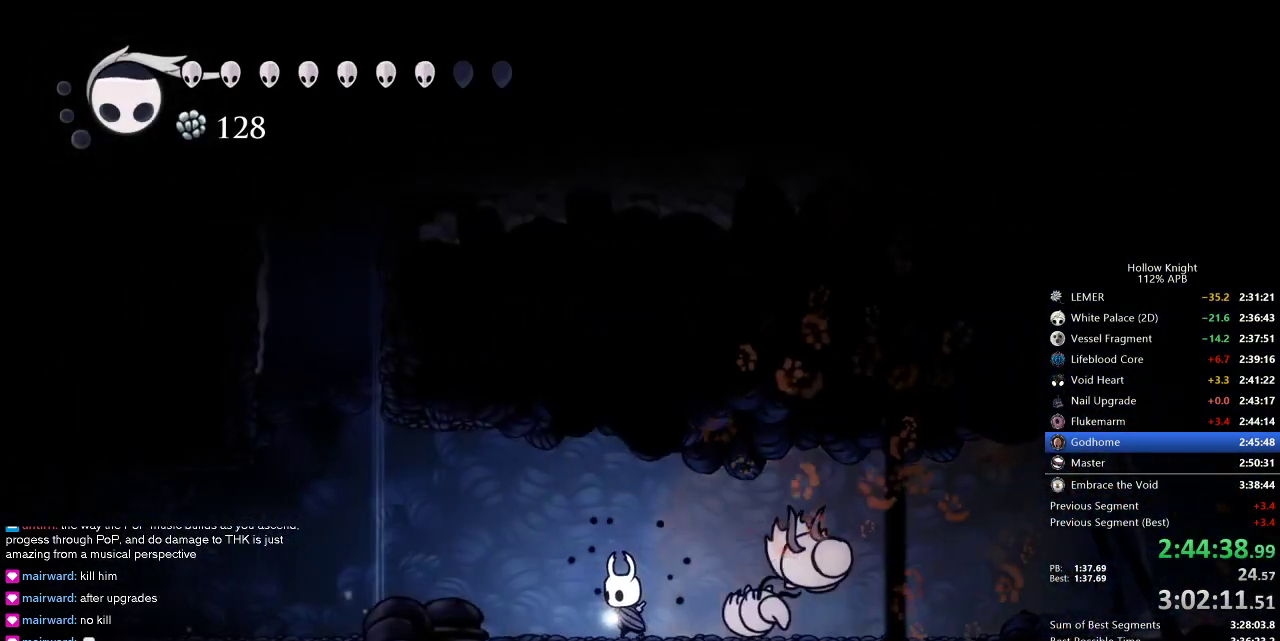
{"keys": ["left"], "events": [[300, "dash", "down"], [417, "dash", "up"]]}
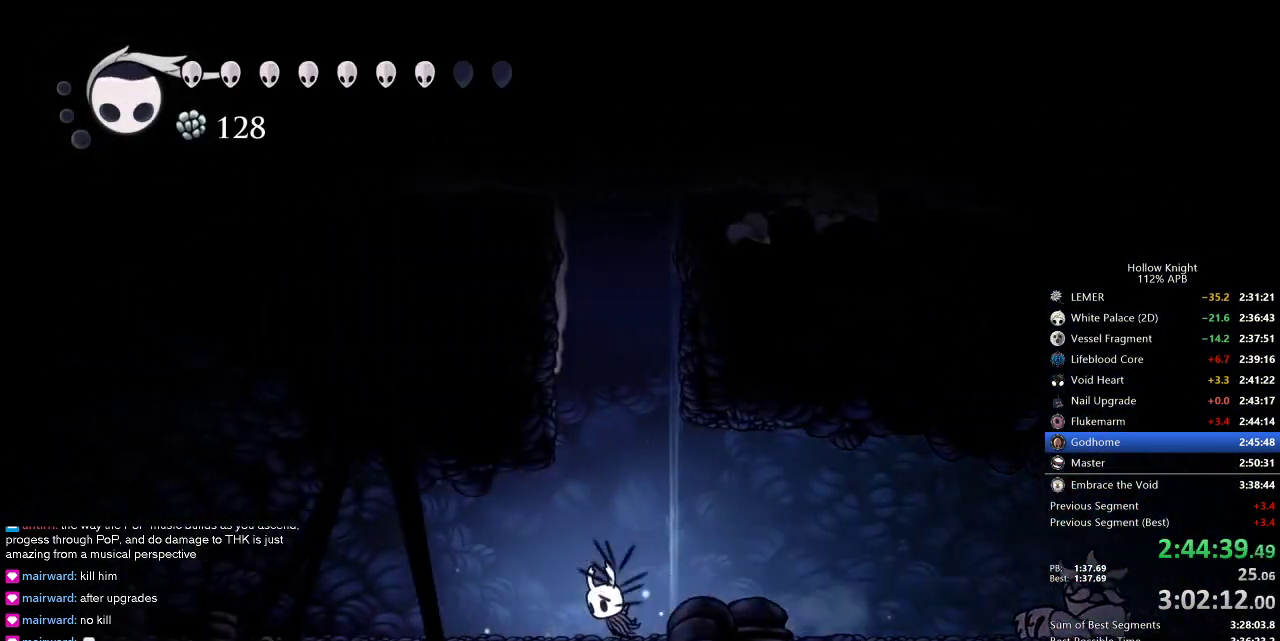
{"keys": ["dash", "left"], "events": [[417, "dash", "down"]]}
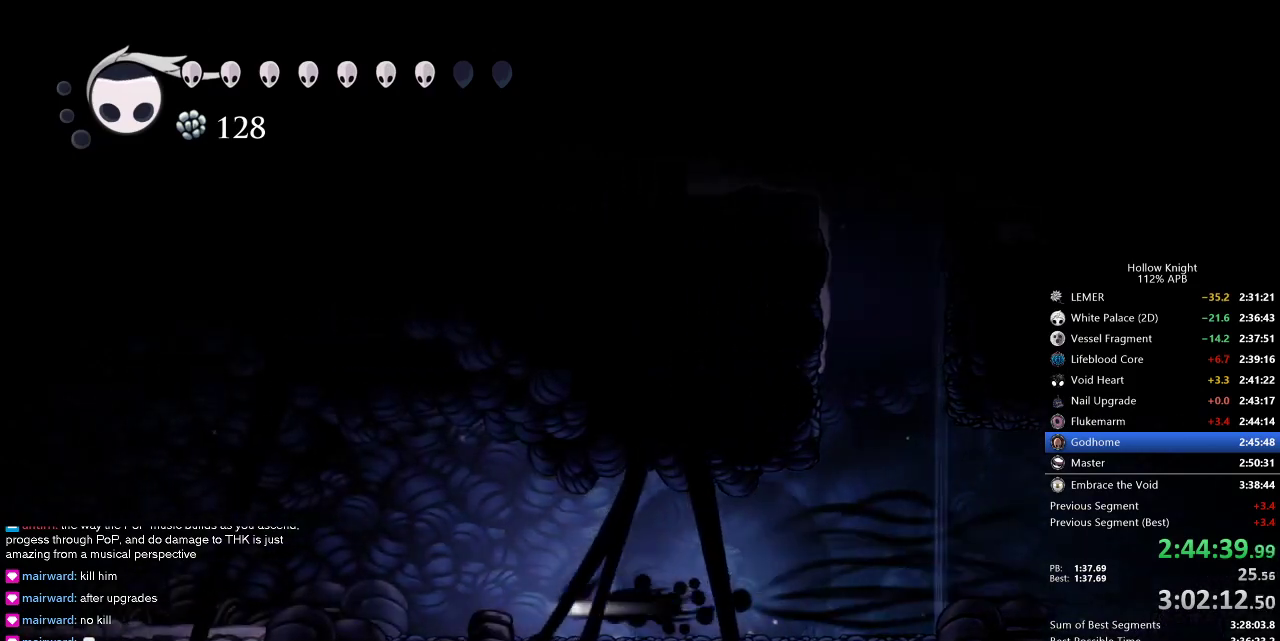
{"keys": ["jump", "left"], "events": [[100, "dash", "up"], [284, "jump", "down"]]}
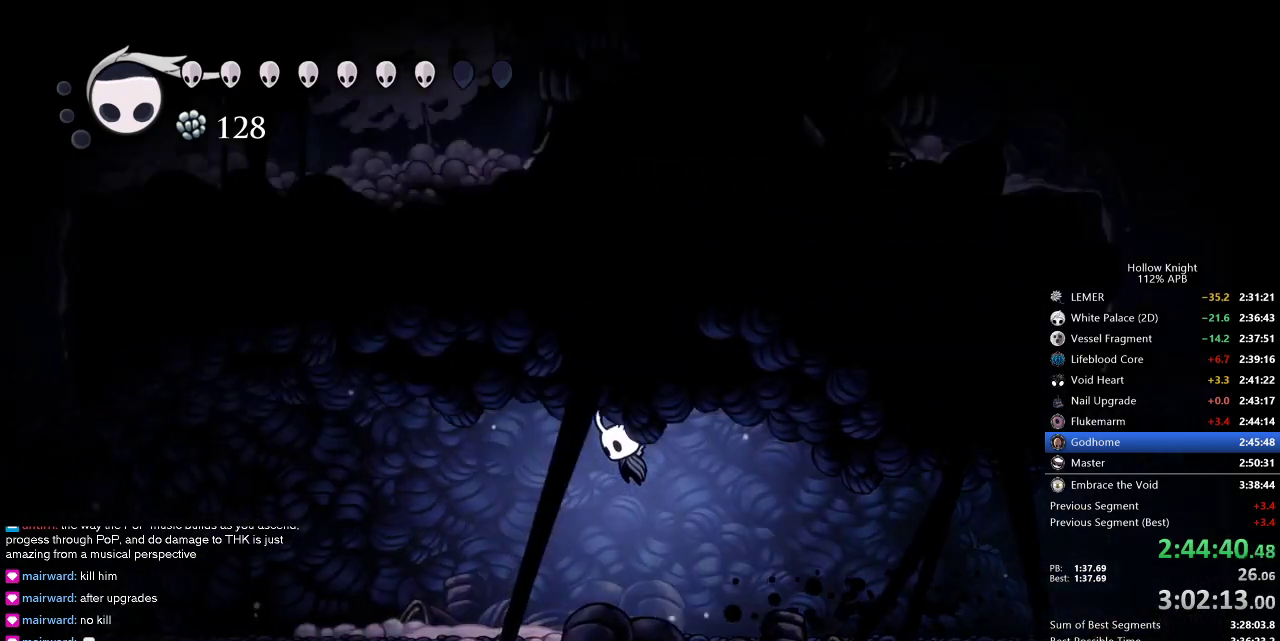
{"keys": ["left"], "events": [[167, "jump", "up"], [400, "dash", "down"], [484, "dash", "up"]]}
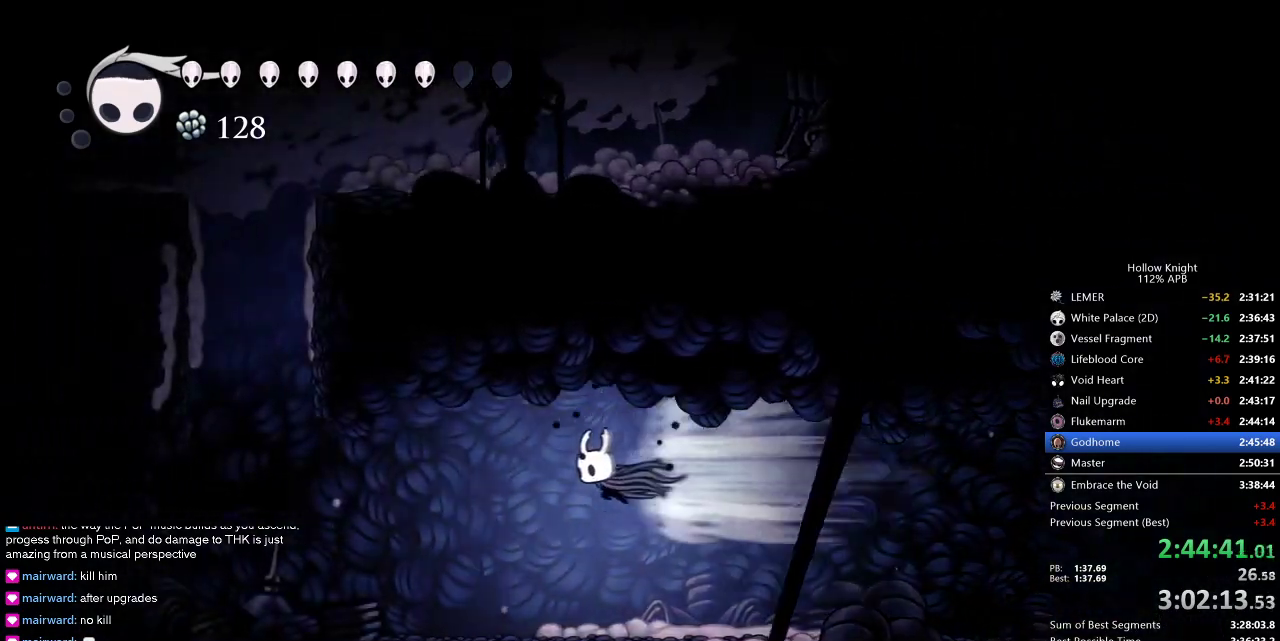
{"keys": ["left"], "events": []}
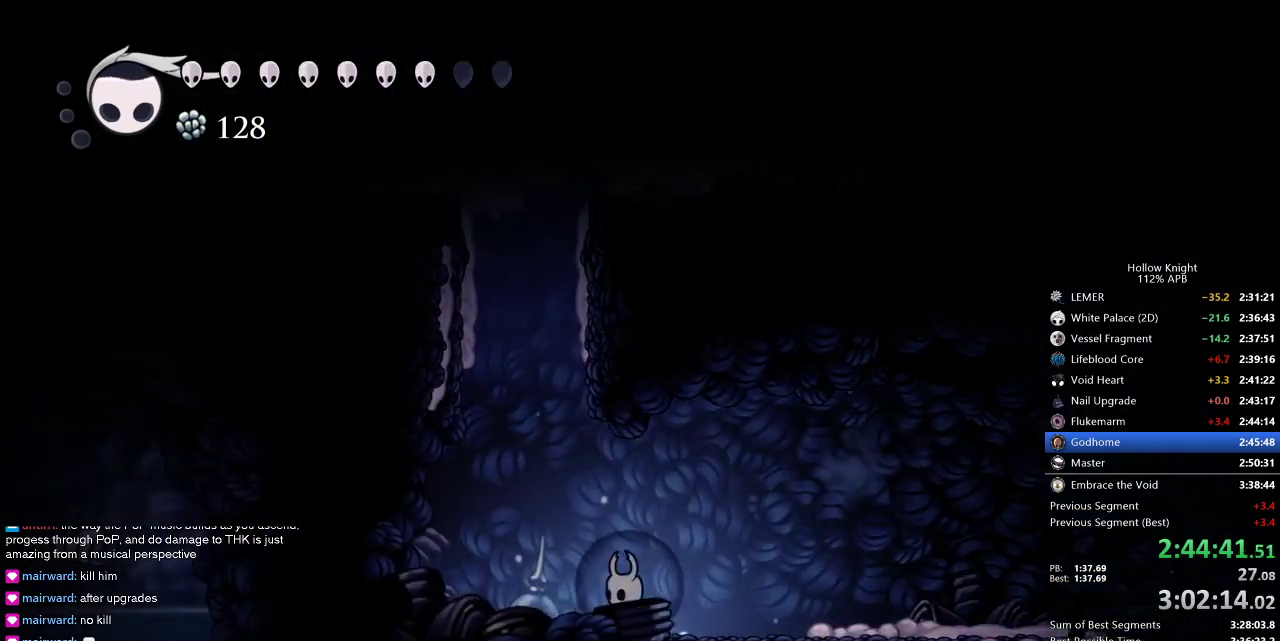
{"keys": ["jump", "right"], "events": [[100, "jump", "down"], [284, "left", "up"], [317, "right", "down"]]}
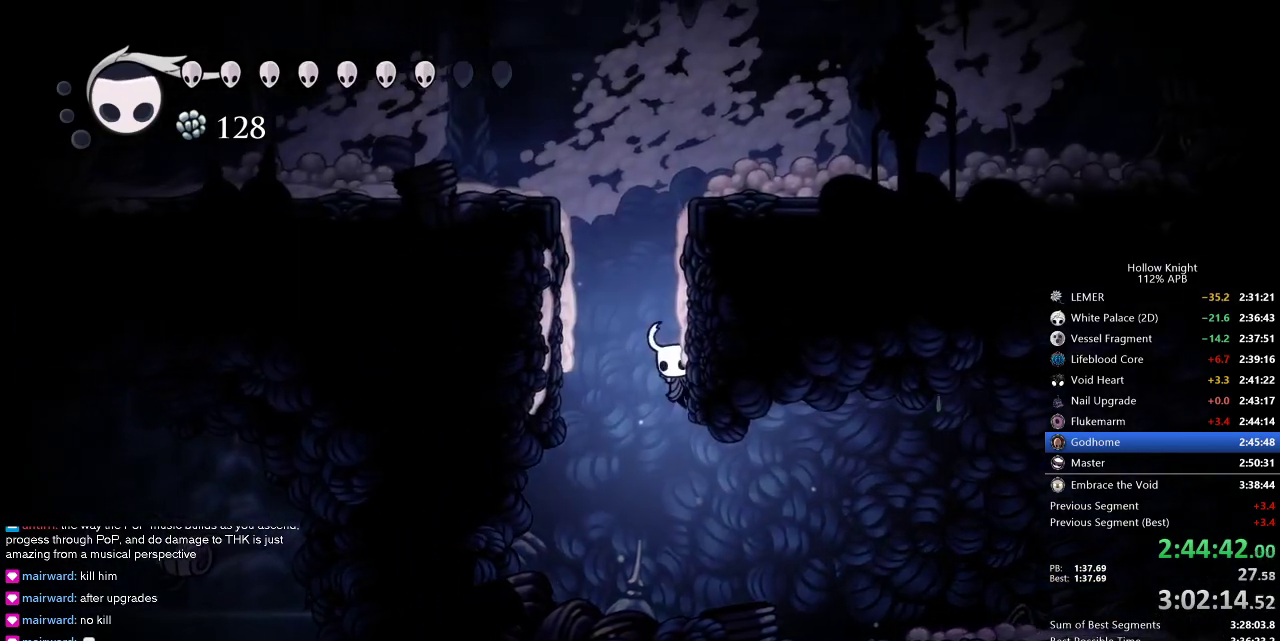
{"keys": ["jump", "right"], "events": [[17, "jump", "up"], [67, "jump", "down"], [350, "jump", "up"], [434, "jump", "down"]]}
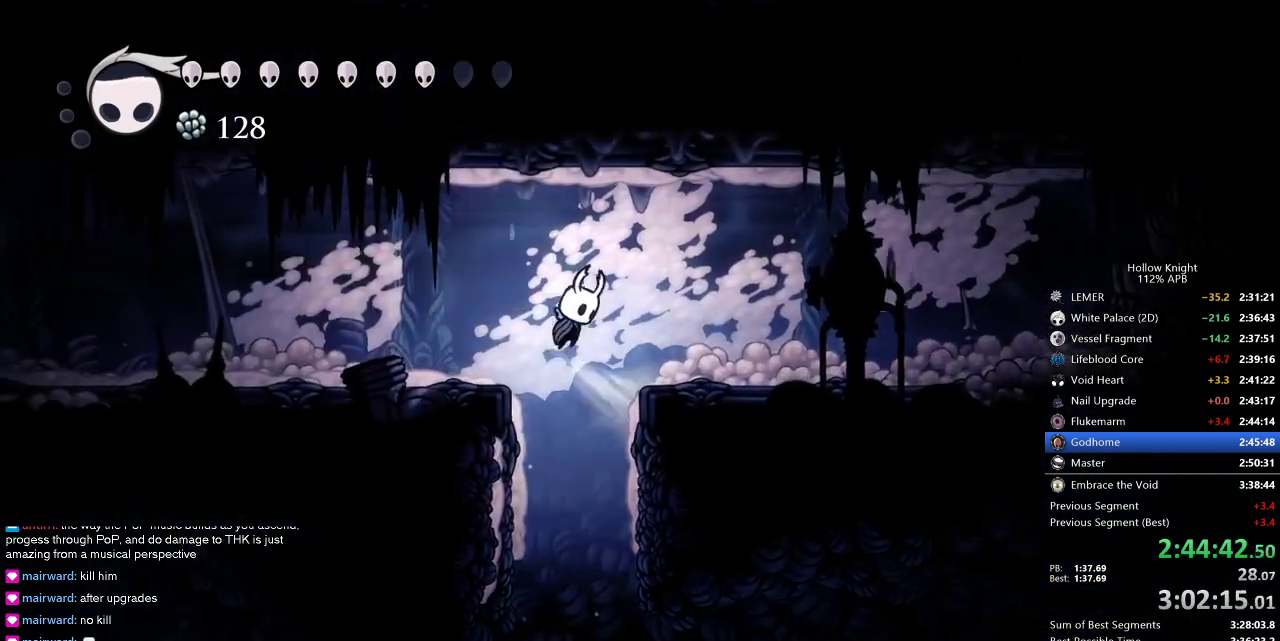
{"keys": ["left"], "events": [[84, "jump", "up"], [84, "left", "down"], [134, "right", "up"], [217, "dash", "down"], [350, "dash", "up"]]}
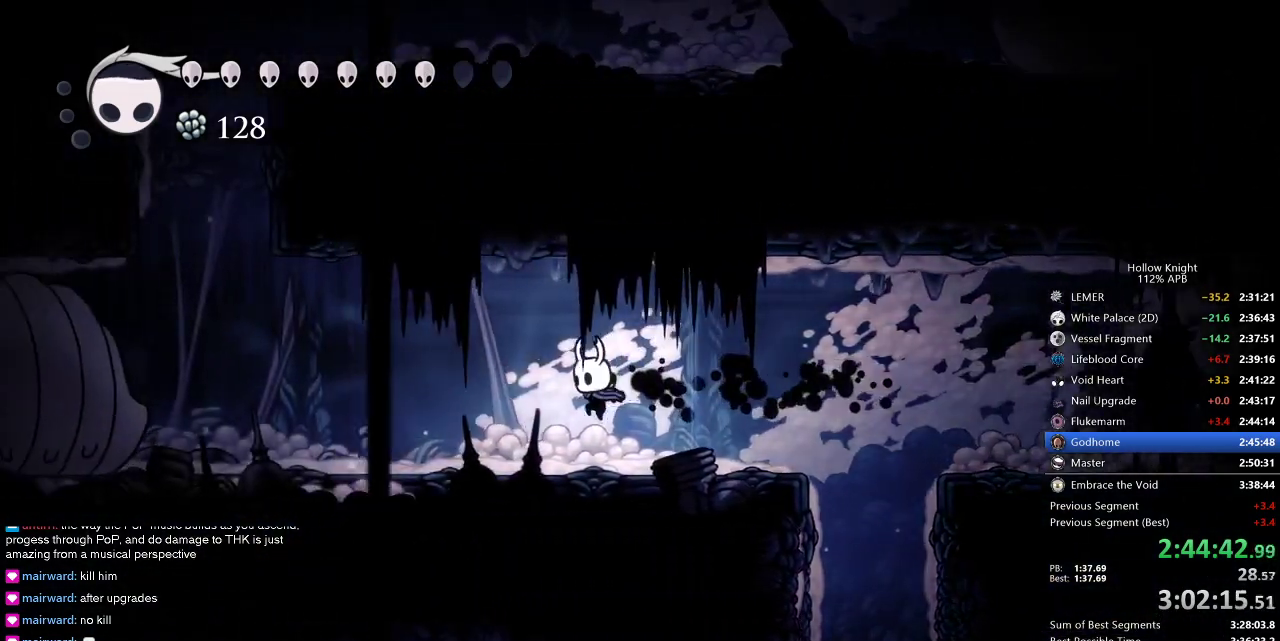
{"keys": ["left"], "events": [[334, "dash", "down"], [417, "dash", "up"]]}
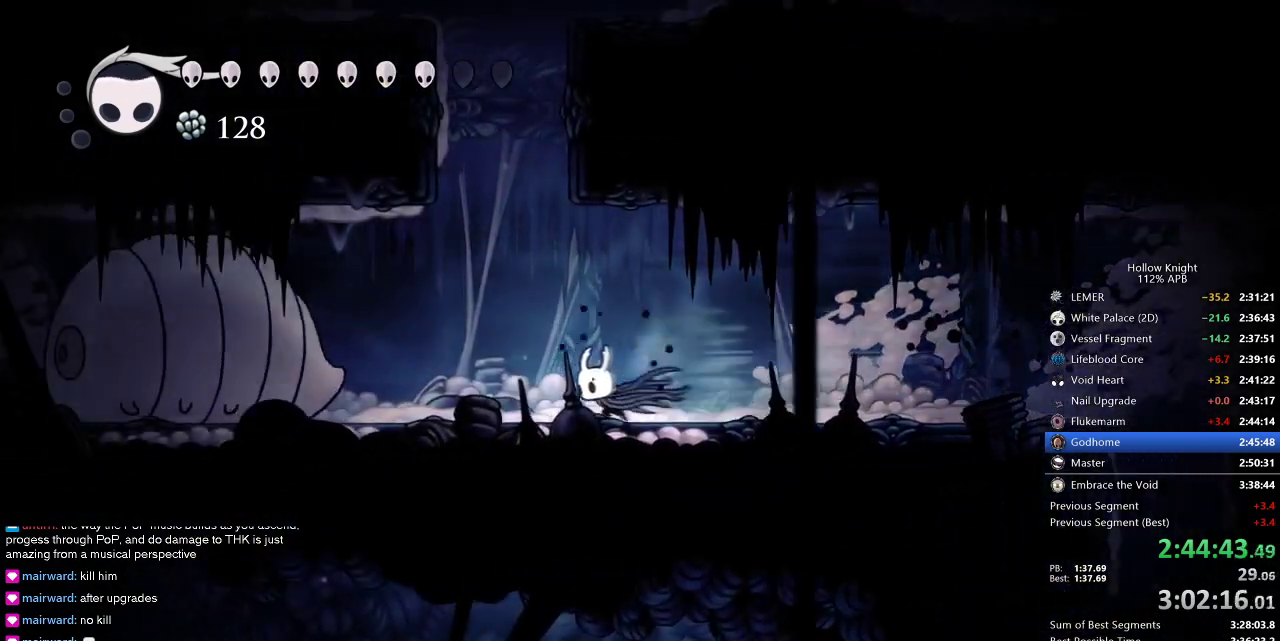
{"keys": ["jump", "right"], "events": [[134, "left", "up"], [167, "jump", "down"], [400, "right", "down"]]}